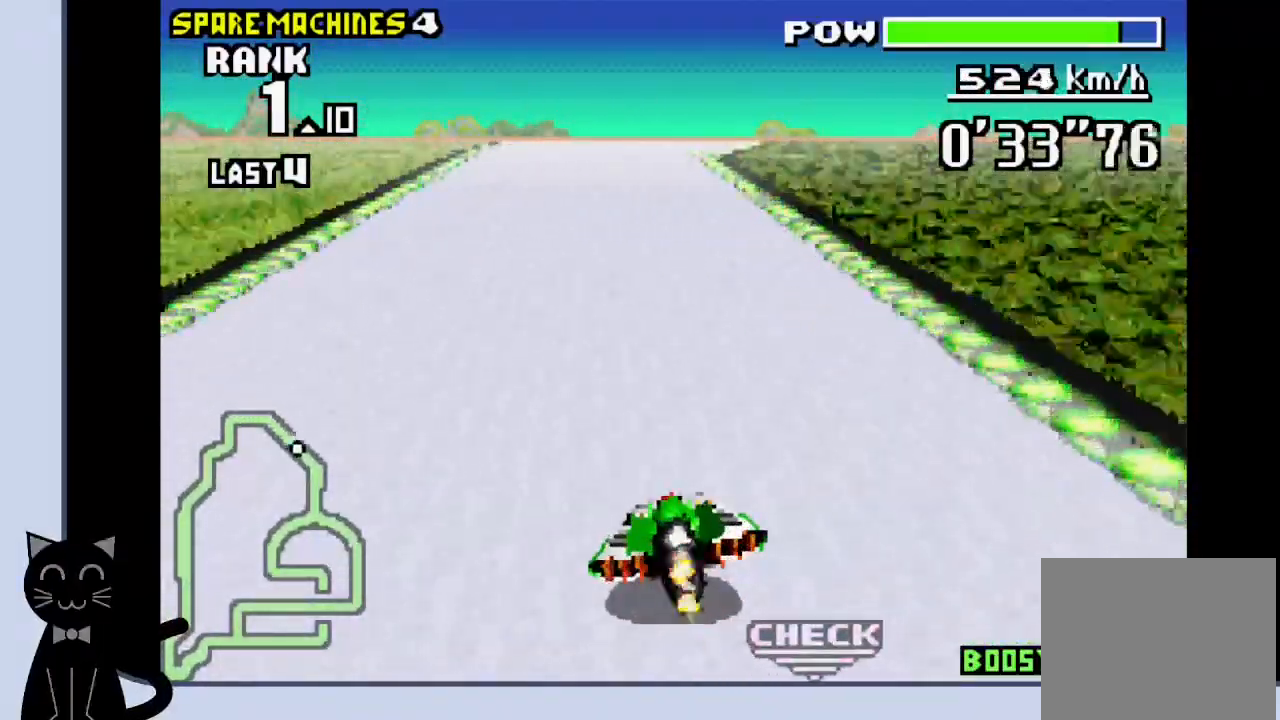
Gameplay with a controller (PlayStation layout); each line is a JSON object with the inputs held at the frame after it. "events" lists button and stick changes between this image and that frame as [ms after this image, input, new state], when the widget could be followed in between. Not read: L1 R1 left_stick right_stick.
{"buttons": ["DPAD_RIGHT"], "events": [[267, "DPAD_RIGHT", "down"], [450, "CROSS", "up"]]}
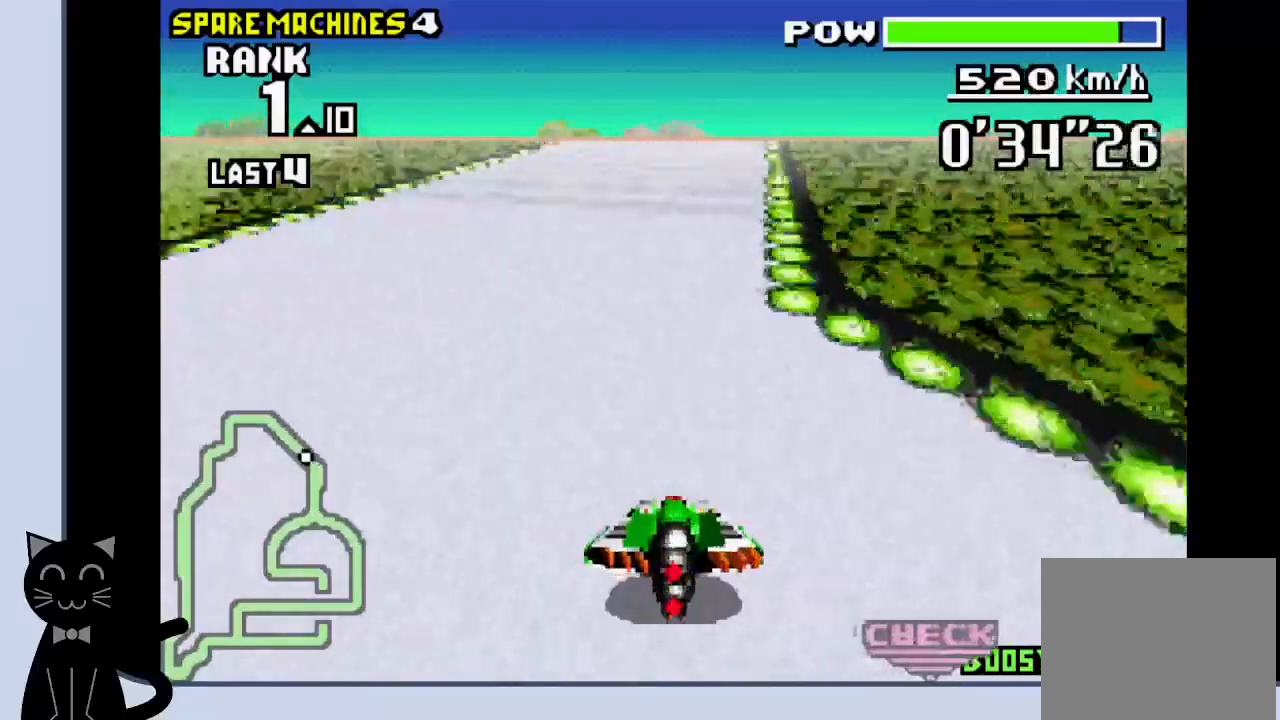
{"buttons": ["CROSS", "DPAD_RIGHT"], "events": [[50, "CROSS", "down"], [133, "CROSS", "up"], [217, "CROSS", "down"]]}
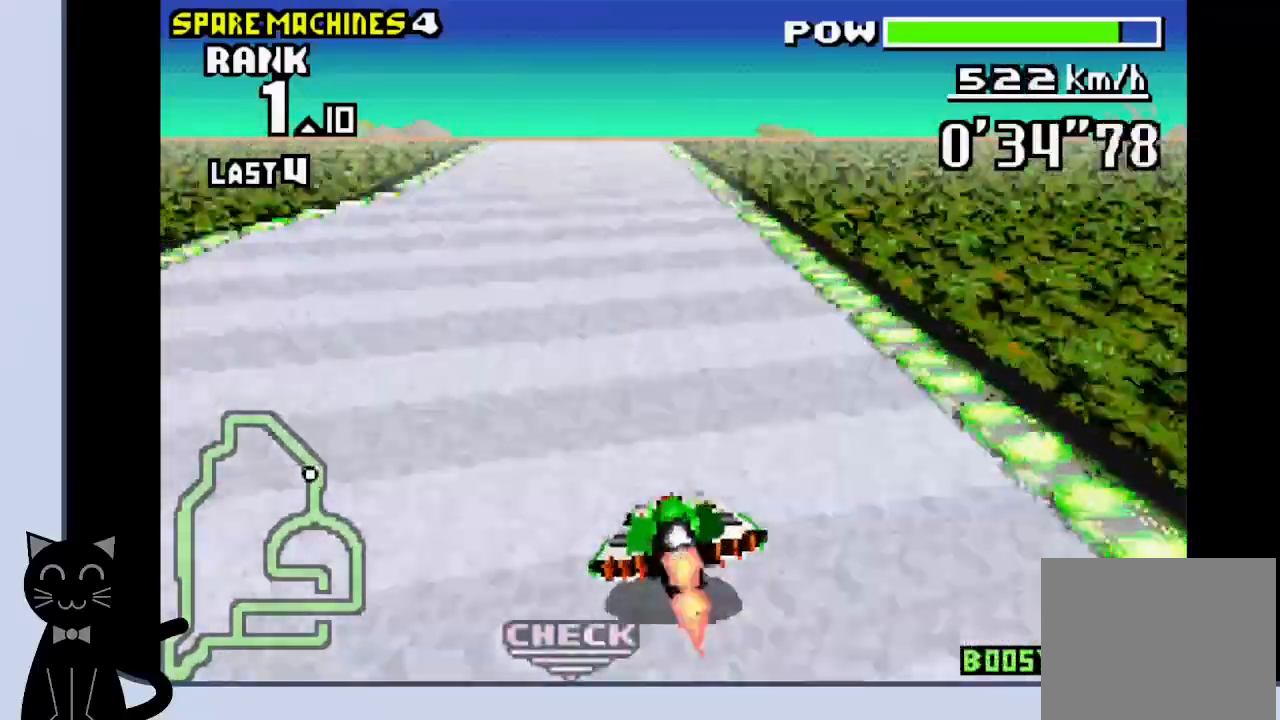
{"buttons": ["CROSS", "DPAD_RIGHT"], "events": []}
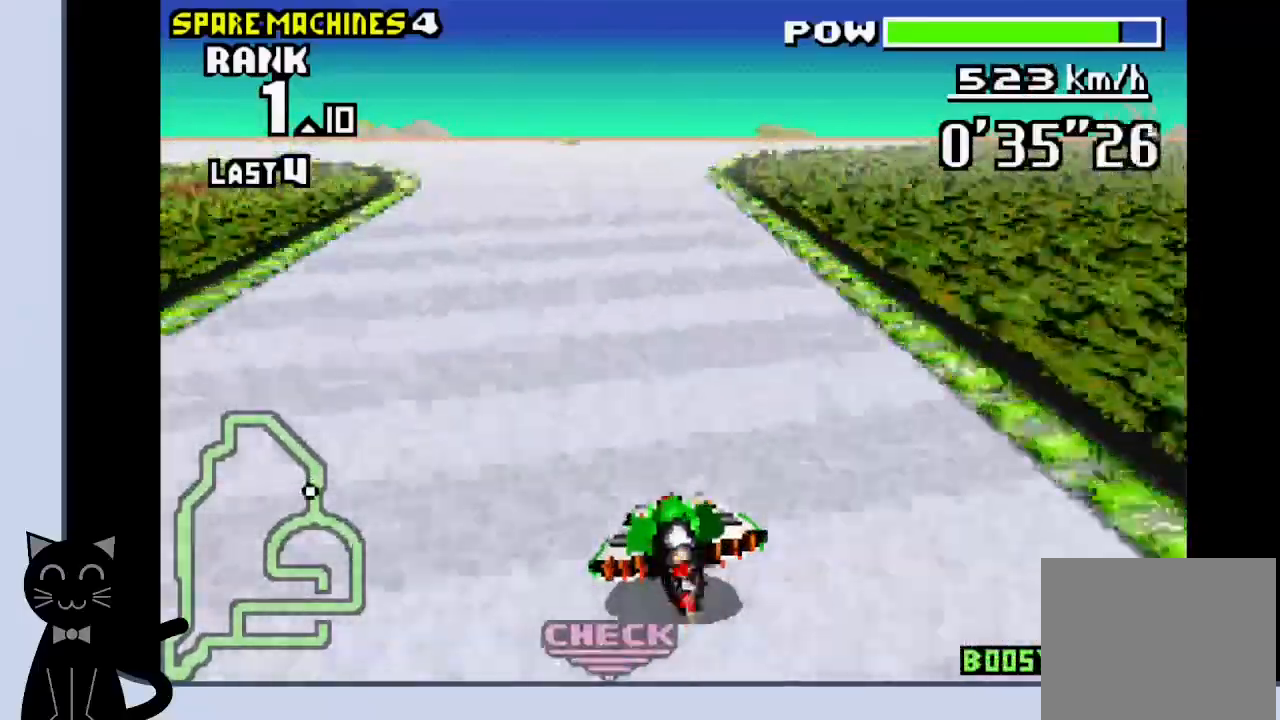
{"buttons": ["DPAD_RIGHT"], "events": [[400, "CROSS", "up"]]}
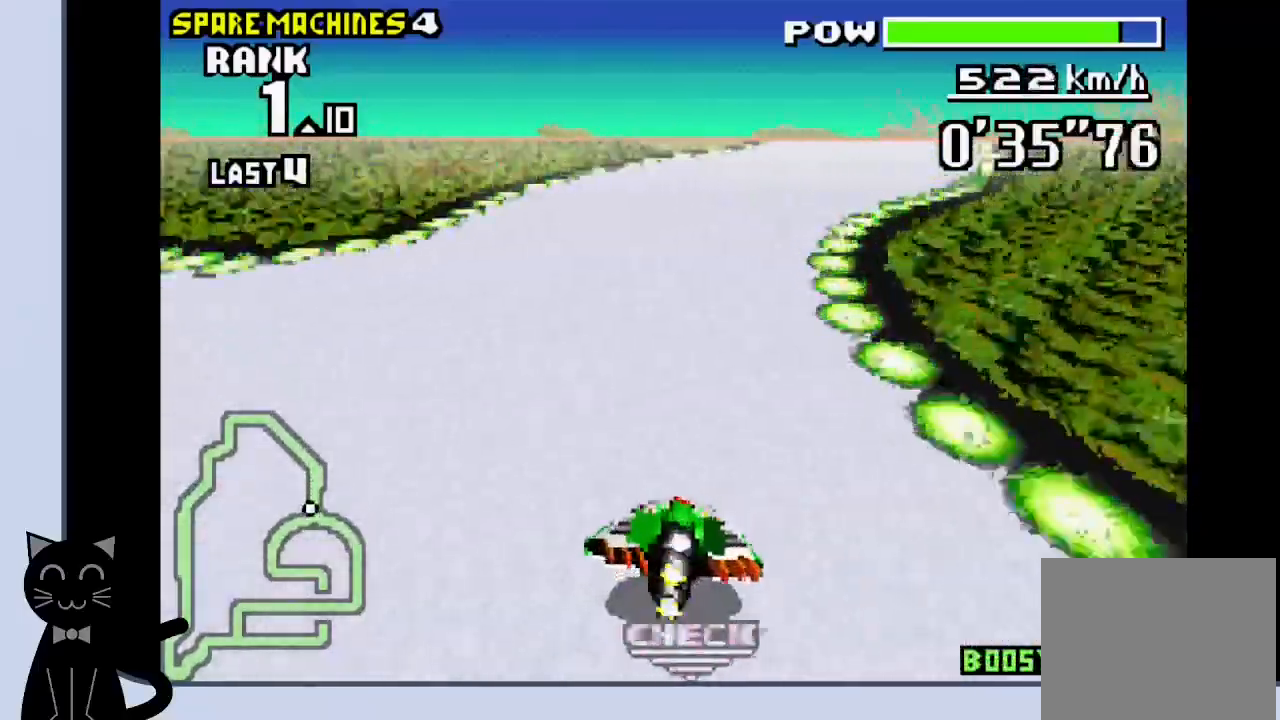
{"buttons": ["CROSS", "DPAD_RIGHT"], "events": [[50, "CROSS", "down"], [83, "CROSS", "up"], [167, "CROSS", "down"]]}
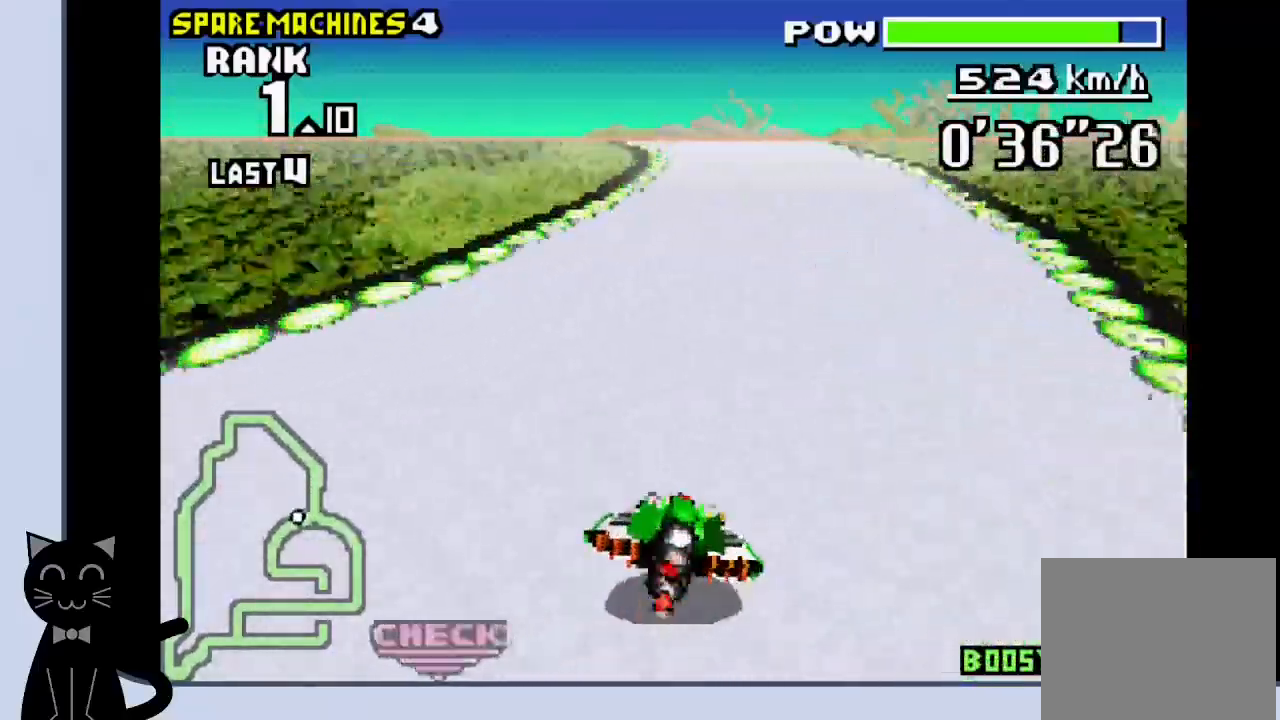
{"buttons": ["CROSS"], "events": [[33, "DPAD_RIGHT", "up"], [300, "DPAD_LEFT", "down"], [433, "DPAD_LEFT", "up"]]}
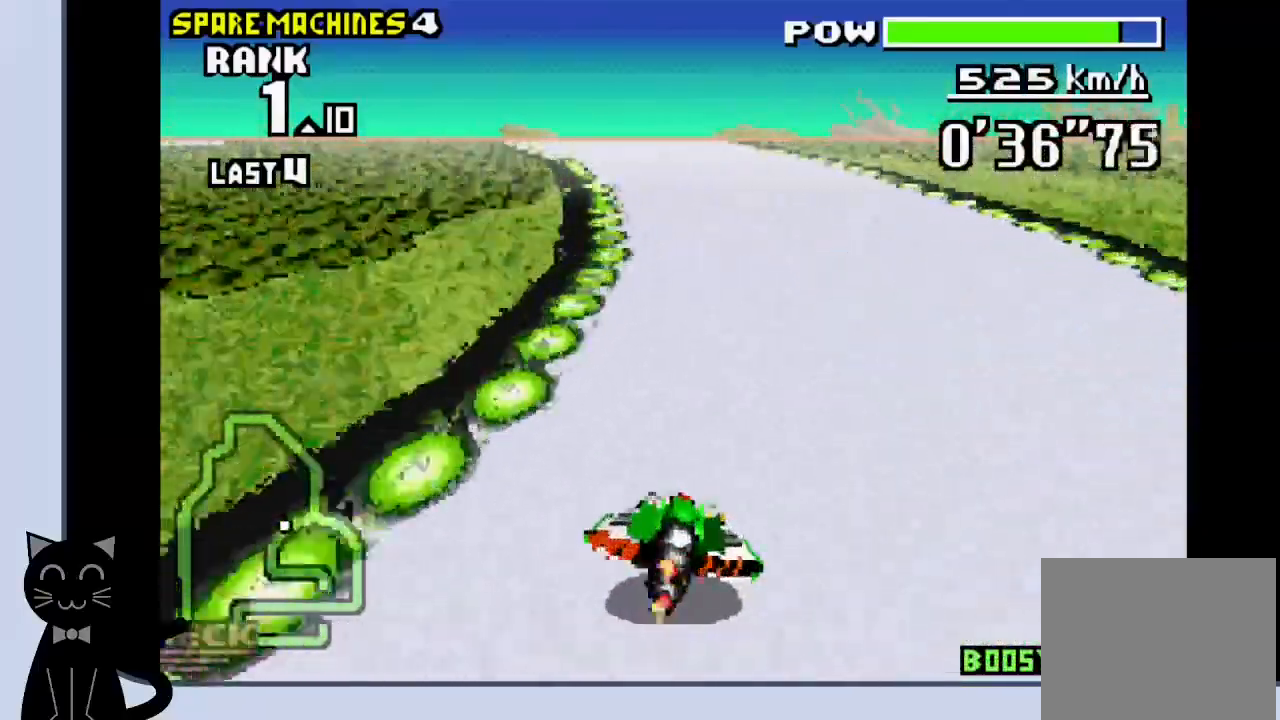
{"buttons": ["CROSS", "DPAD_LEFT"], "events": [[50, "DPAD_LEFT", "down"], [317, "CROSS", "up"], [433, "CROSS", "down"]]}
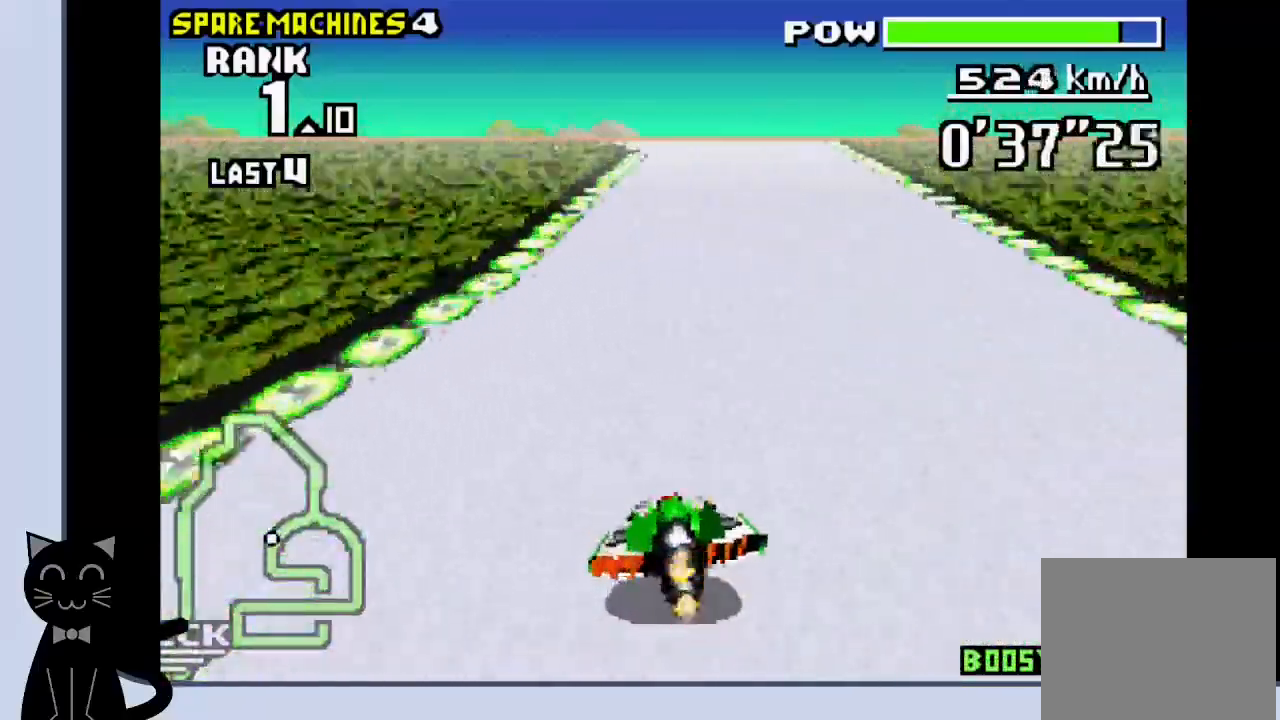
{"buttons": ["CROSS", "DPAD_LEFT"], "events": []}
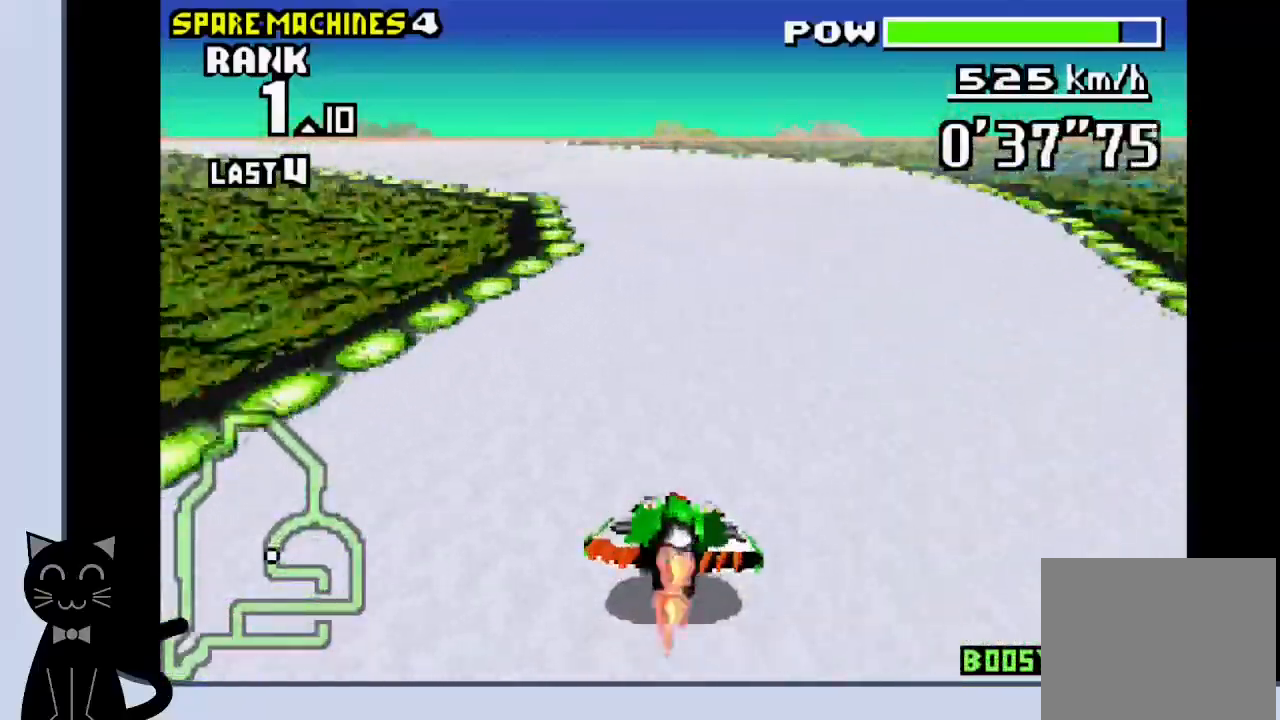
{"buttons": ["CROSS", "DPAD_LEFT"], "events": [[67, "CROSS", "up"], [167, "CROSS", "down"], [250, "CROSS", "up"], [333, "CROSS", "down"], [417, "CROSS", "up"], [483, "CROSS", "down"]]}
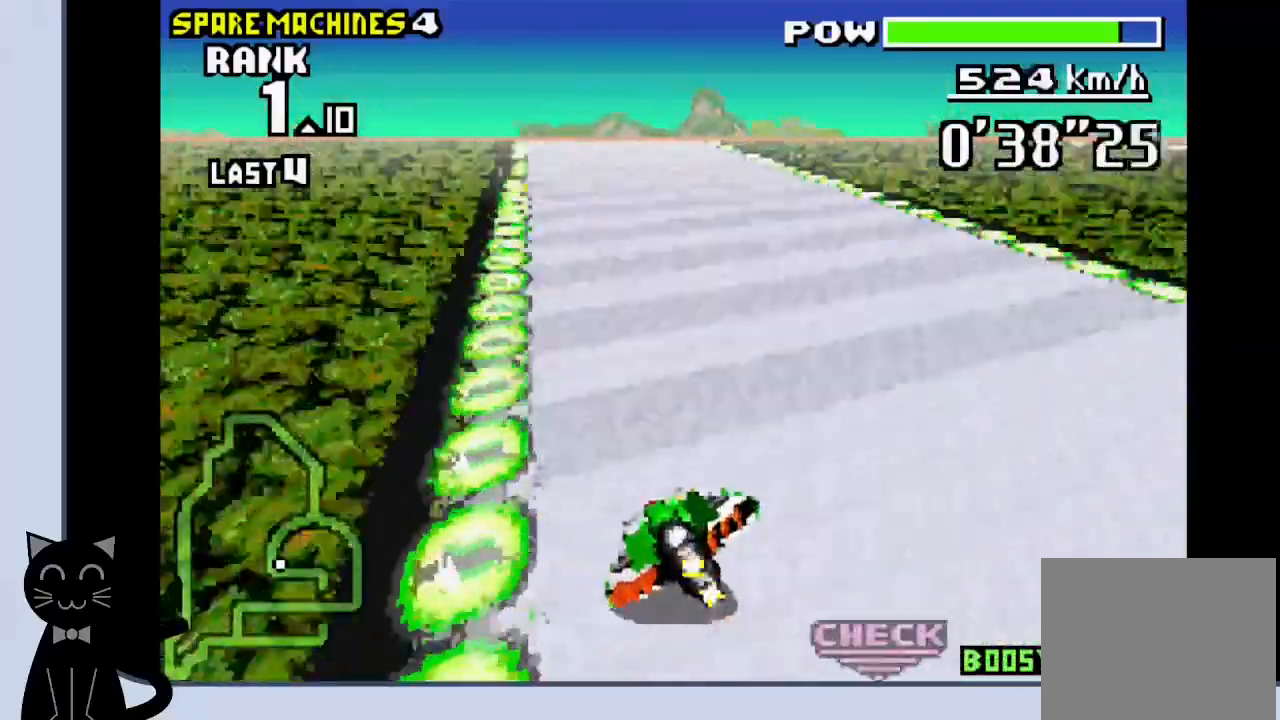
{"buttons": ["CROSS"], "events": [[350, "DPAD_LEFT", "up"]]}
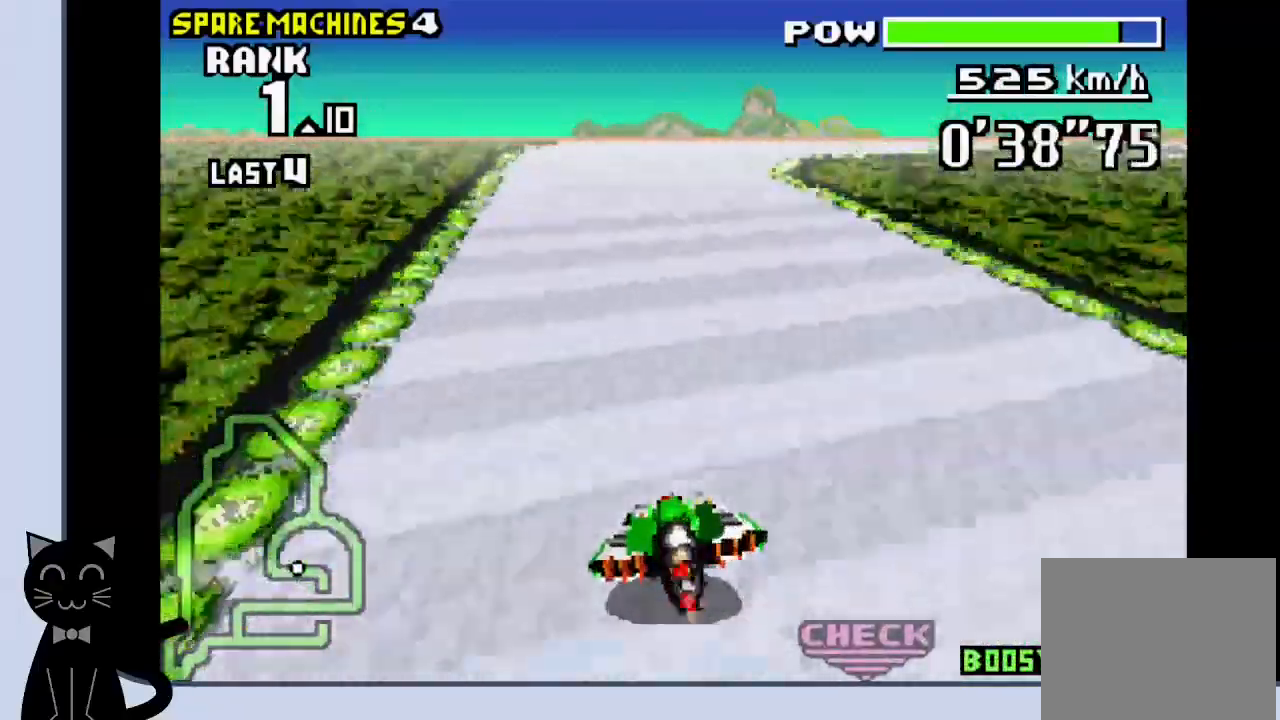
{"buttons": ["CROSS", "DPAD_RIGHT"], "events": [[150, "DPAD_RIGHT", "down"], [317, "CROSS", "up"], [450, "CROSS", "down"]]}
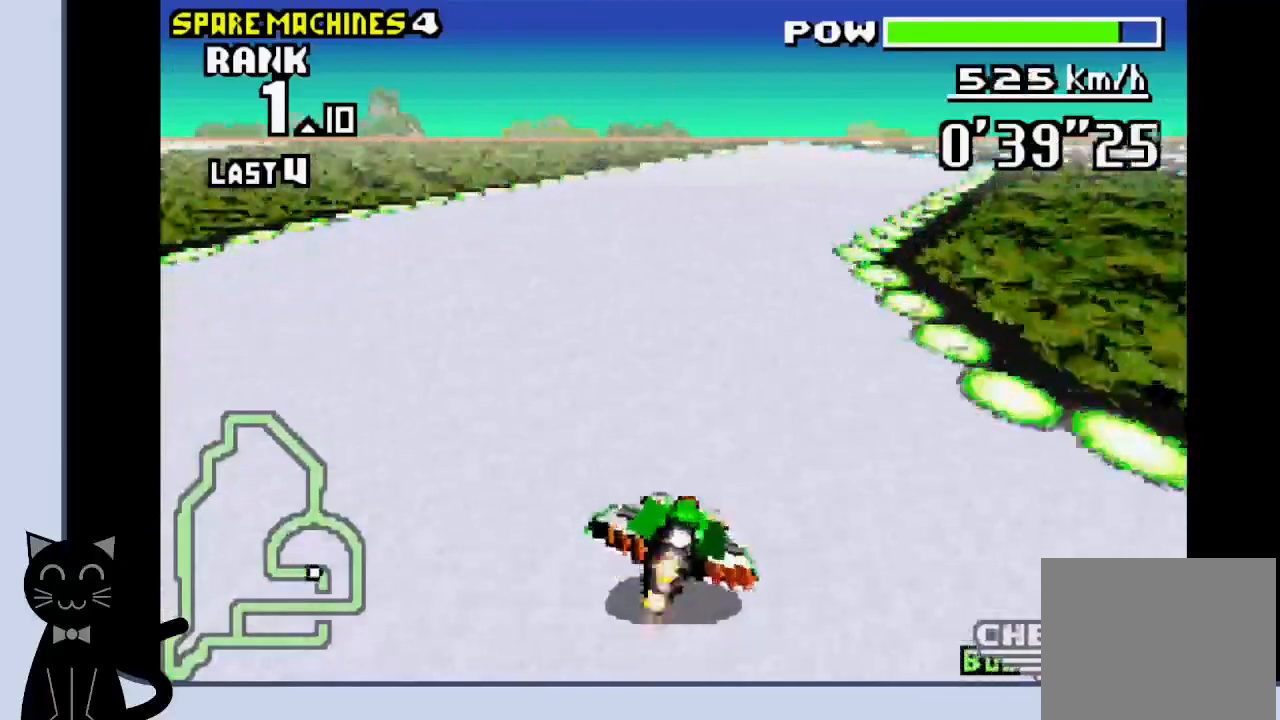
{"buttons": ["CROSS", "DPAD_RIGHT"], "events": [[33, "CROSS", "up"], [100, "CROSS", "down"], [183, "CROSS", "up"], [283, "CROSS", "down"]]}
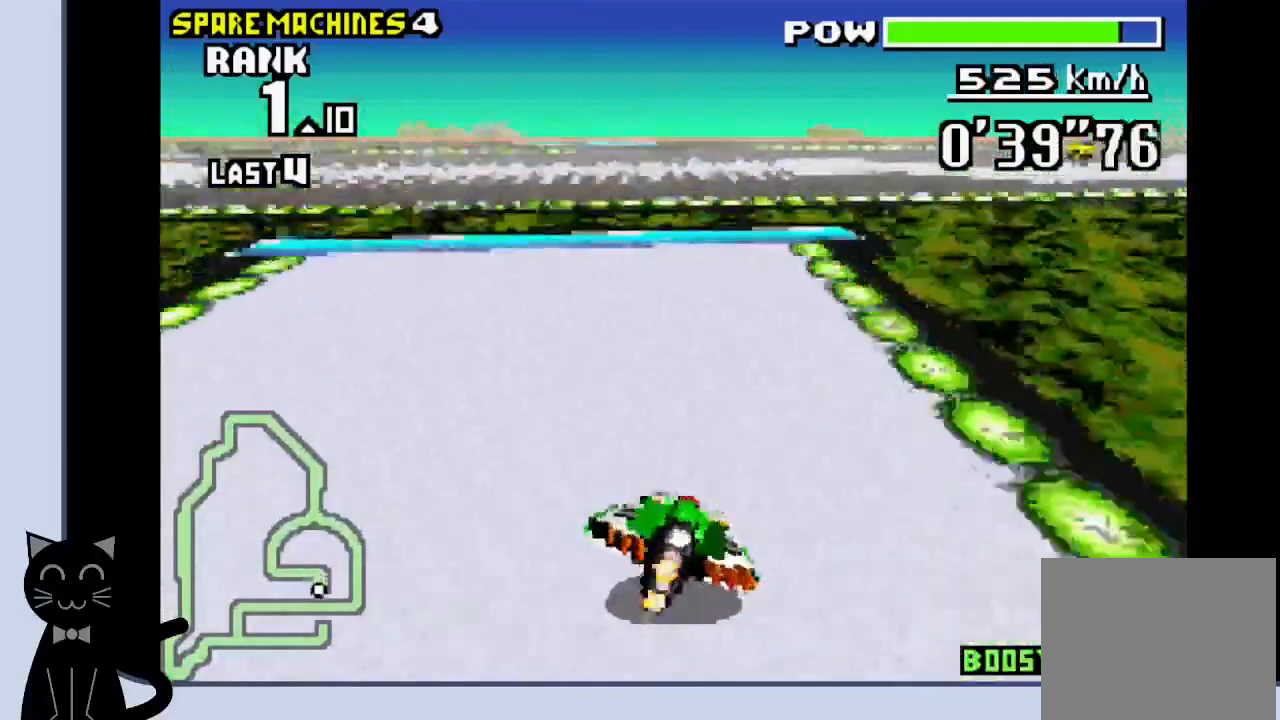
{"buttons": ["DPAD_DOWN", "DPAD_RIGHT"], "events": [[200, "CROSS", "up"], [250, "DPAD_DOWN", "down"], [300, "CROSS", "down"], [350, "CROSS", "up"], [450, "CROSS", "down"], [500, "CROSS", "up"]]}
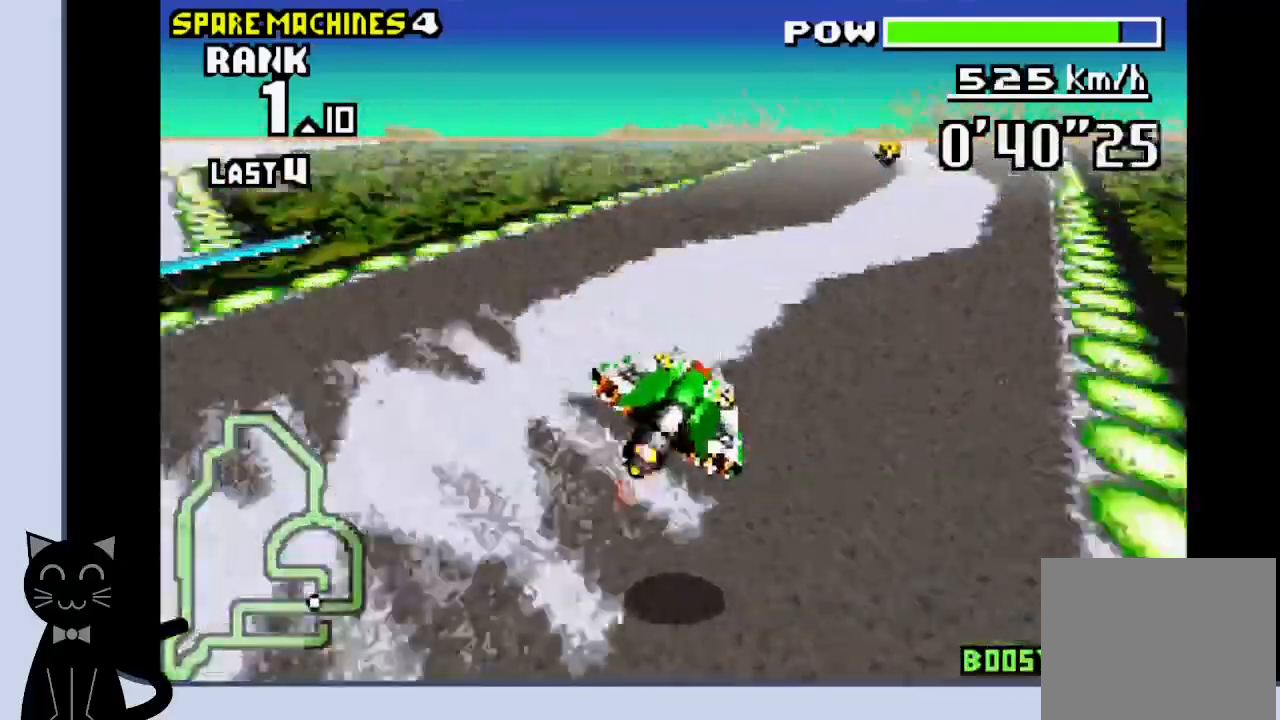
{"buttons": ["CROSS", "DPAD_DOWN"], "events": [[100, "CROSS", "down"], [183, "CROSS", "up"], [300, "CROSS", "down"], [417, "DPAD_RIGHT", "up"]]}
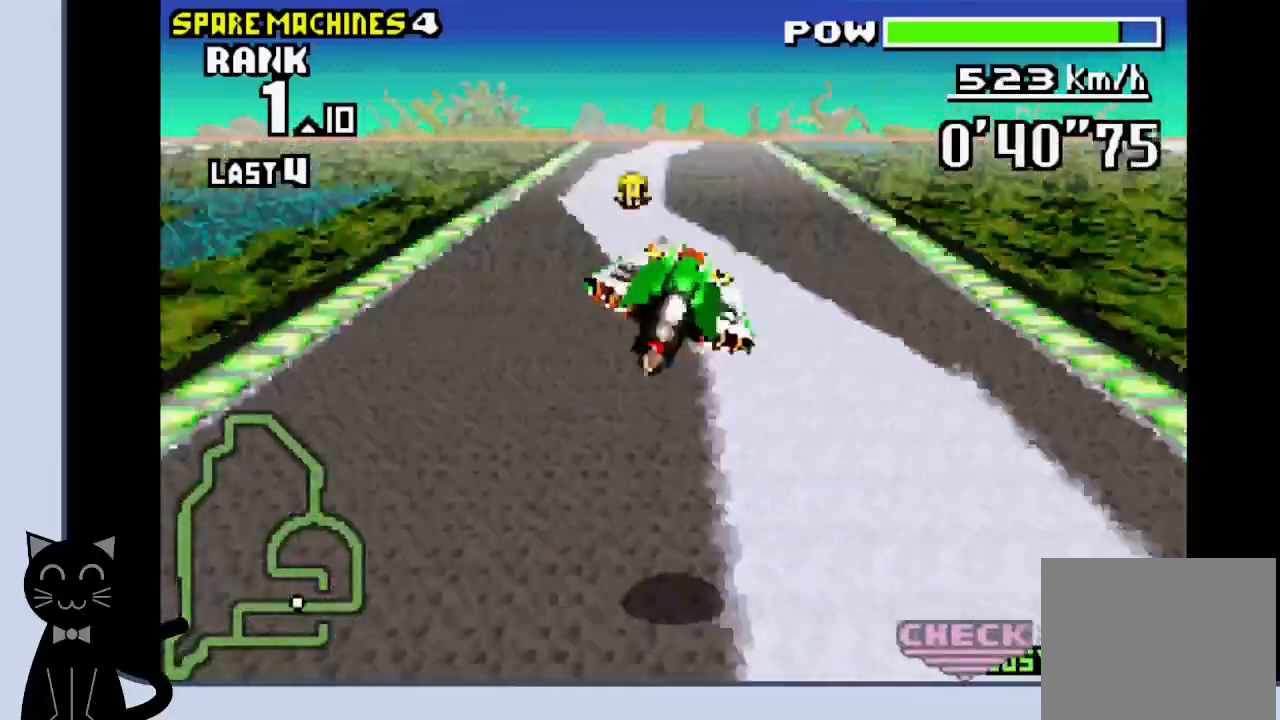
{"buttons": ["CROSS", "DPAD_DOWN"], "events": []}
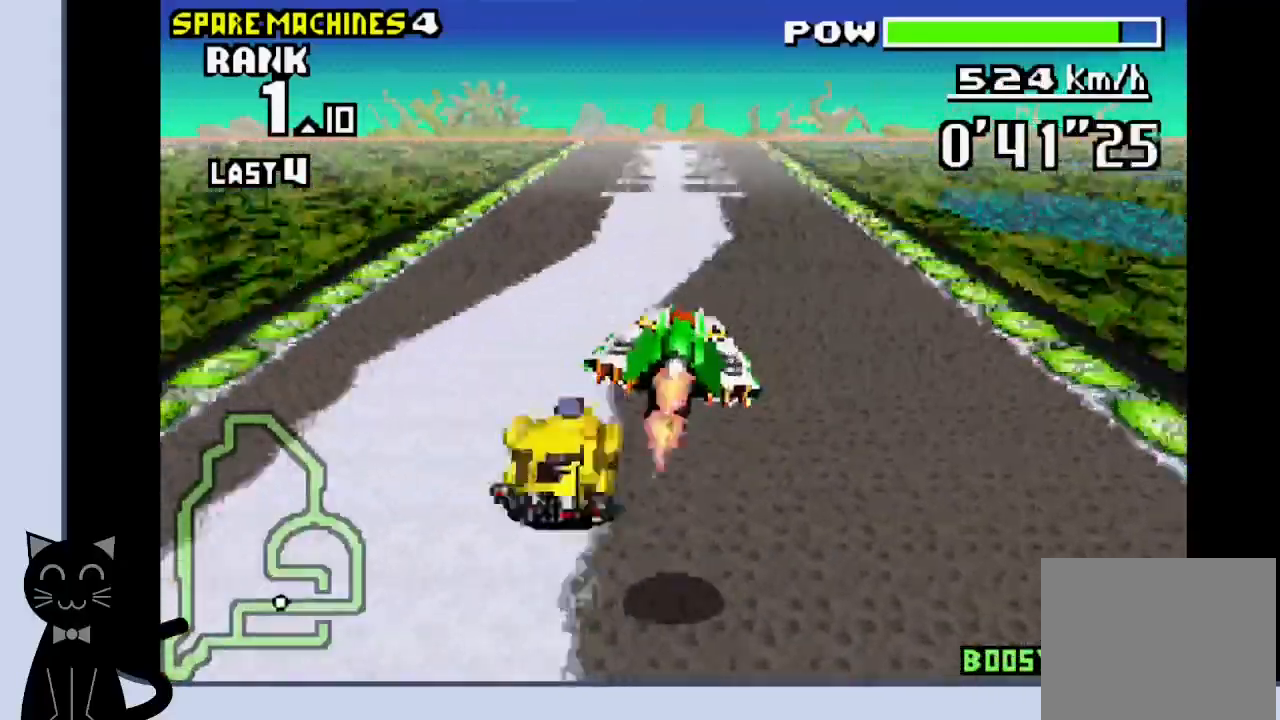
{"buttons": ["CROSS", "DPAD_DOWN"], "events": []}
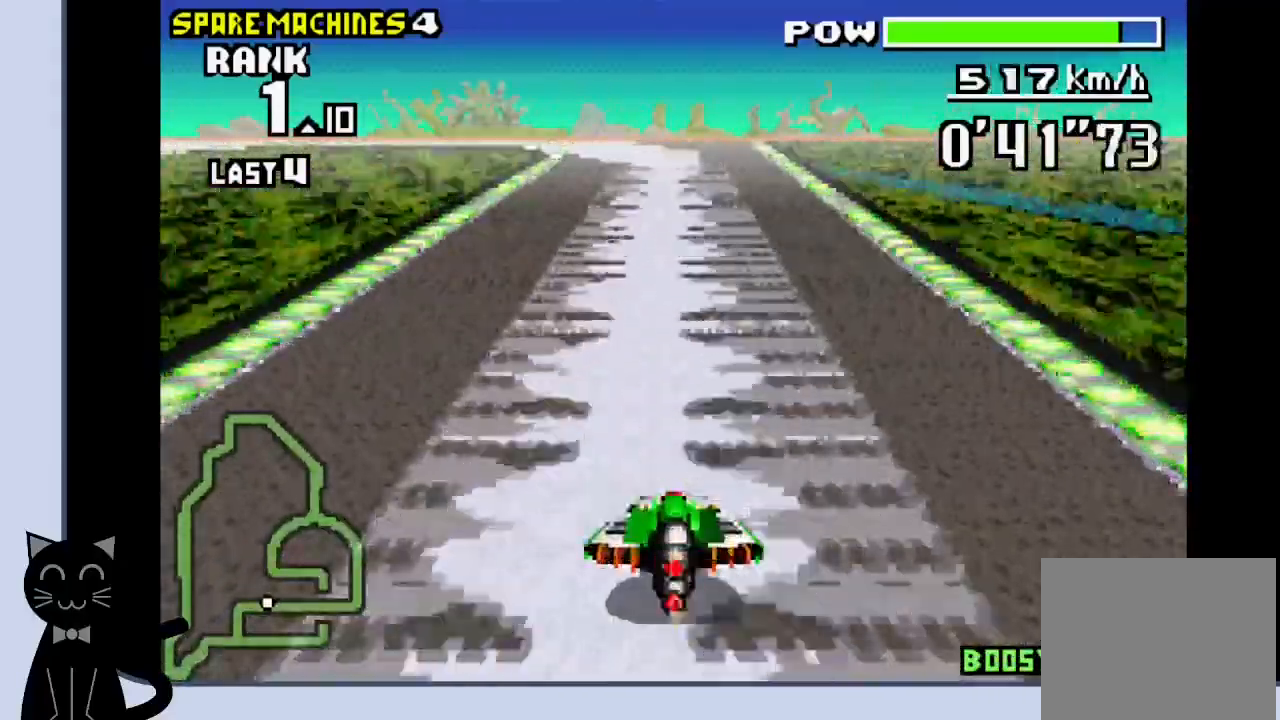
{"buttons": ["CROSS", "DPAD_LEFT"], "events": [[250, "DPAD_LEFT", "down"], [383, "DPAD_DOWN", "up"]]}
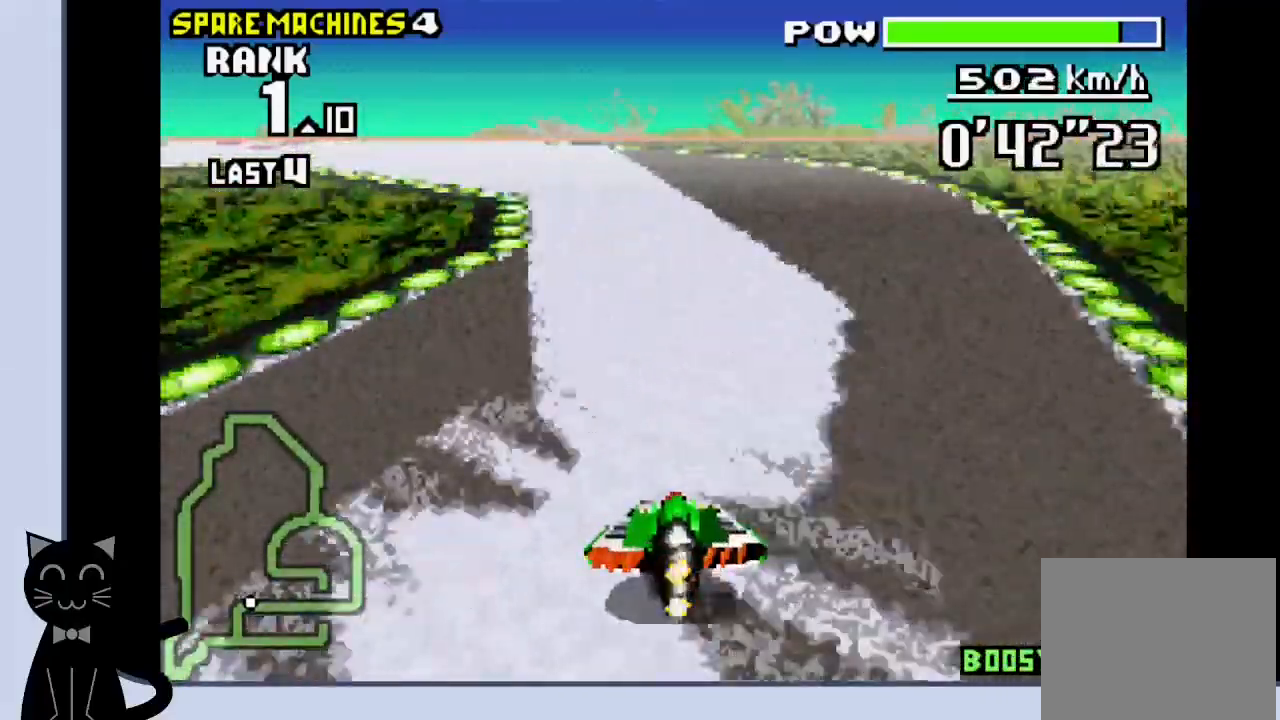
{"buttons": ["DPAD_LEFT"], "events": [[100, "CROSS", "up"], [217, "CROSS", "down"], [300, "CROSS", "up"], [367, "CROSS", "down"], [450, "CROSS", "up"]]}
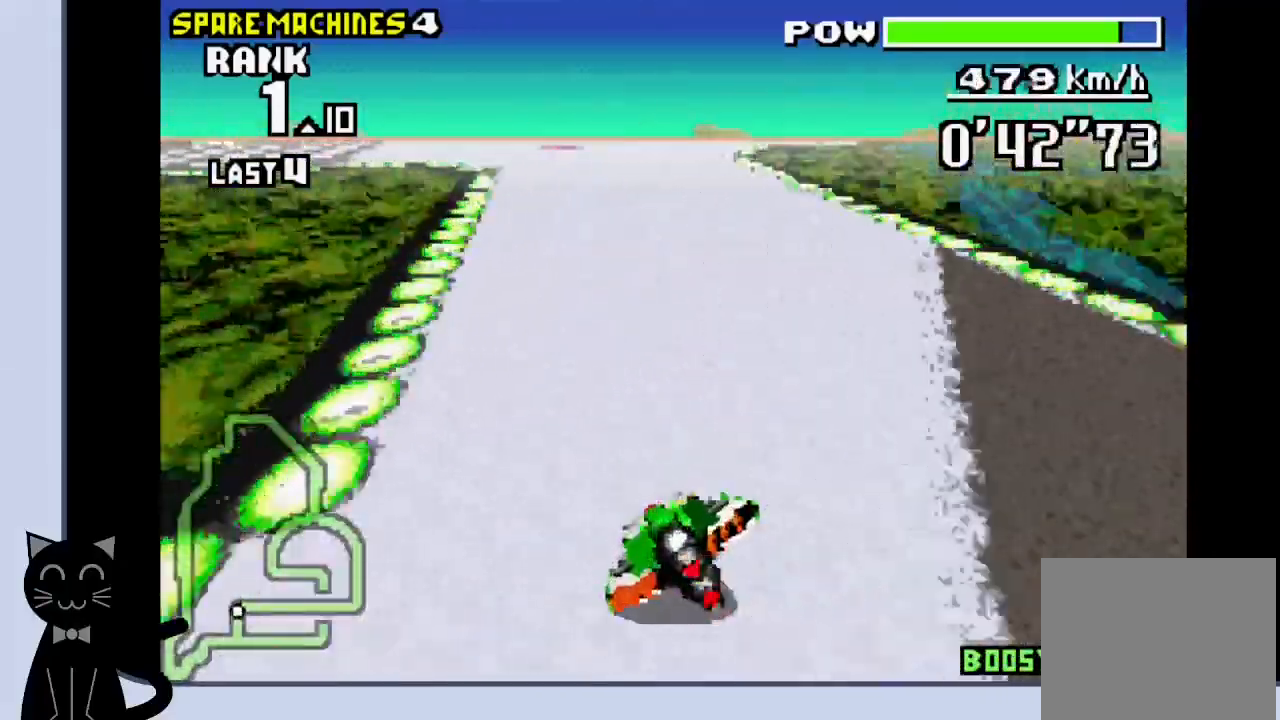
{"buttons": ["CROSS"], "events": [[67, "CROSS", "down"], [150, "DPAD_LEFT", "up"]]}
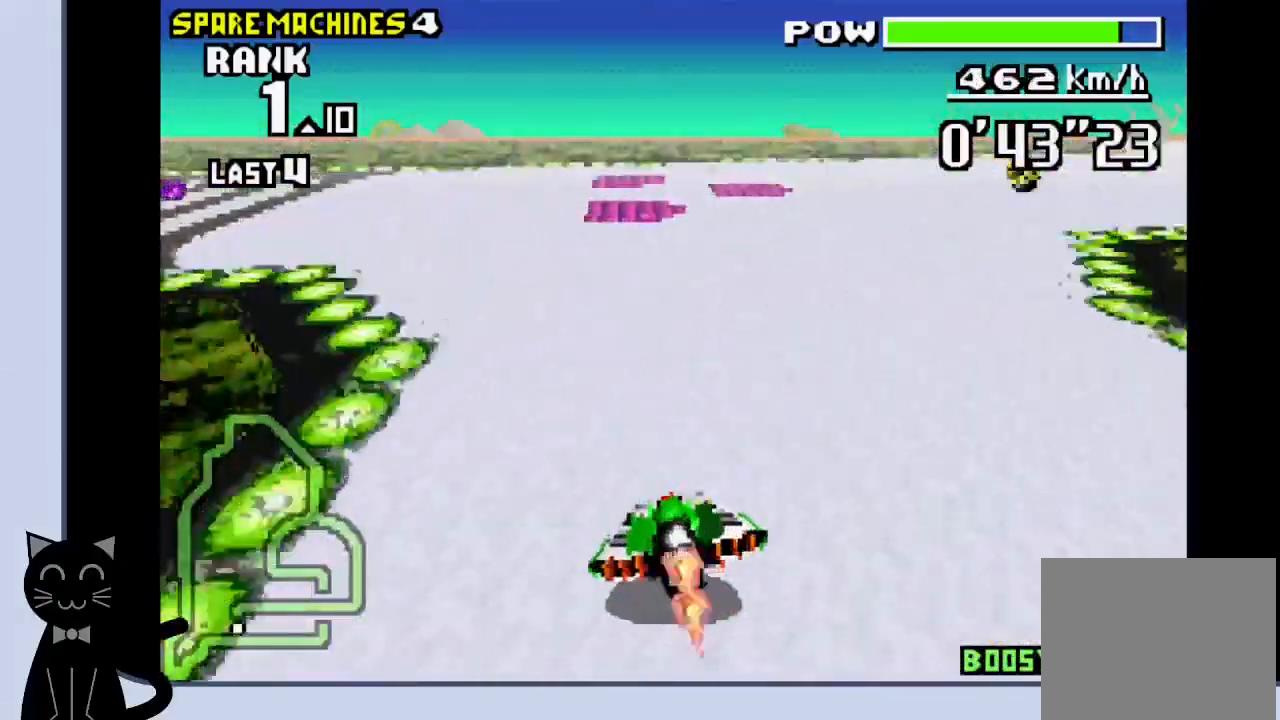
{"buttons": ["DPAD_RIGHT"], "events": [[183, "DPAD_RIGHT", "down"], [367, "CROSS", "up"]]}
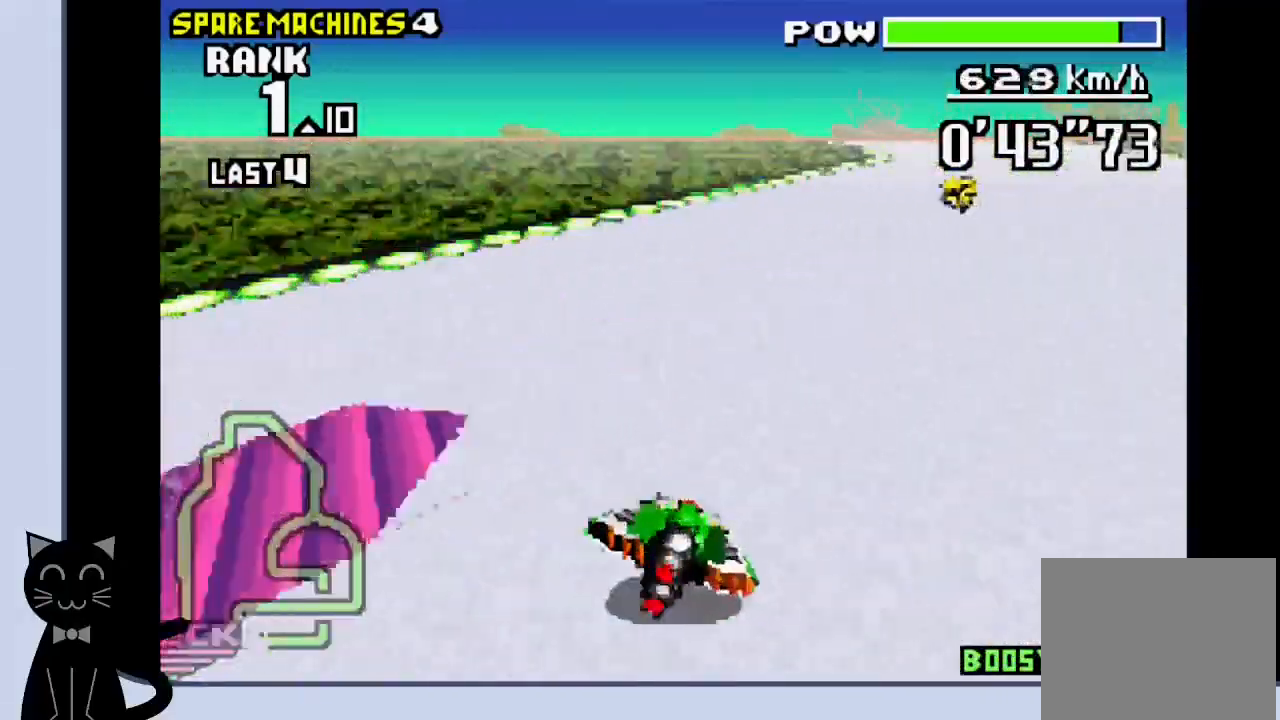
{"buttons": ["CROSS"], "events": [[217, "CROSS", "down"], [250, "DPAD_RIGHT", "up"]]}
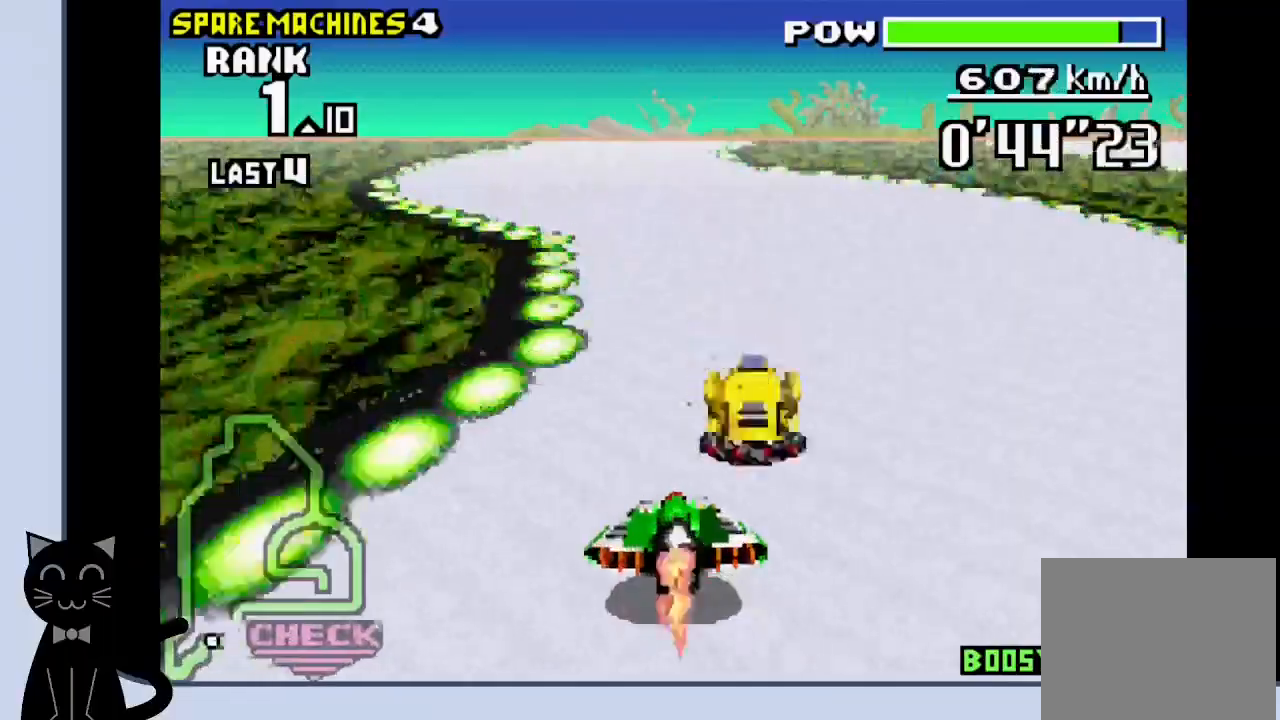
{"buttons": ["CROSS"], "events": [[367, "DPAD_LEFT", "down"], [483, "DPAD_LEFT", "up"]]}
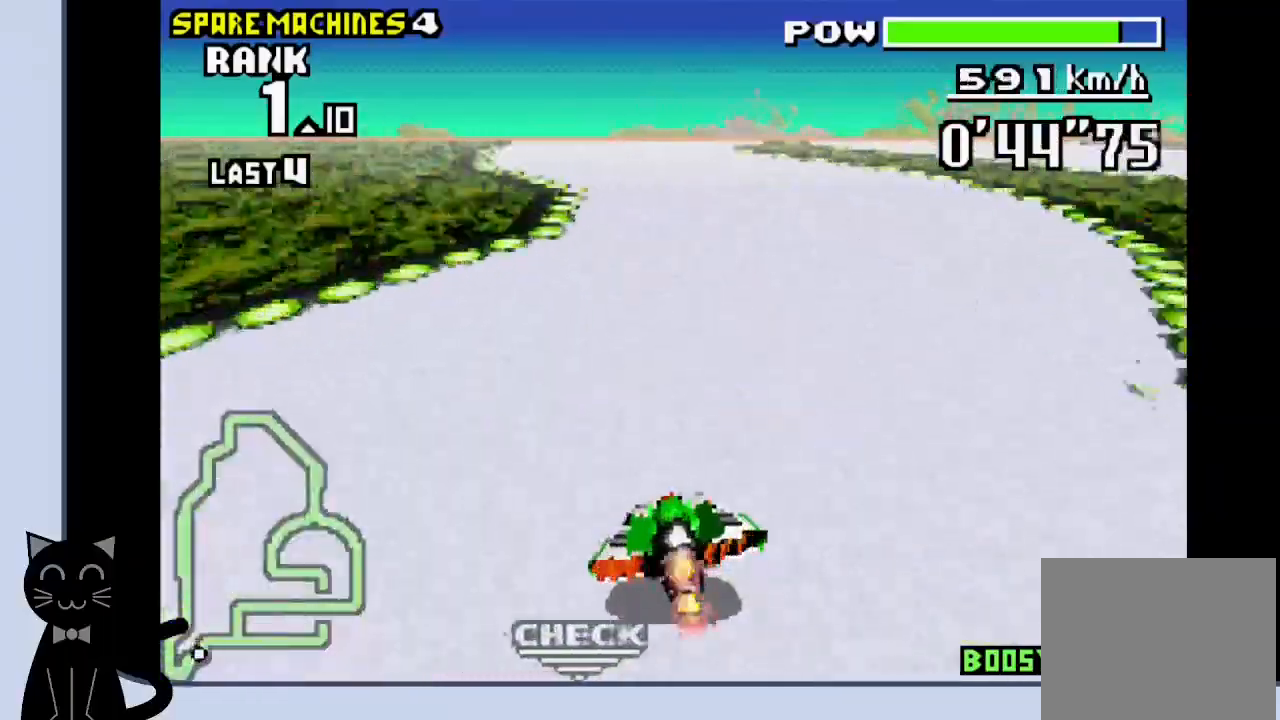
{"buttons": ["CROSS", "DPAD_RIGHT"], "events": [[183, "DPAD_RIGHT", "down"]]}
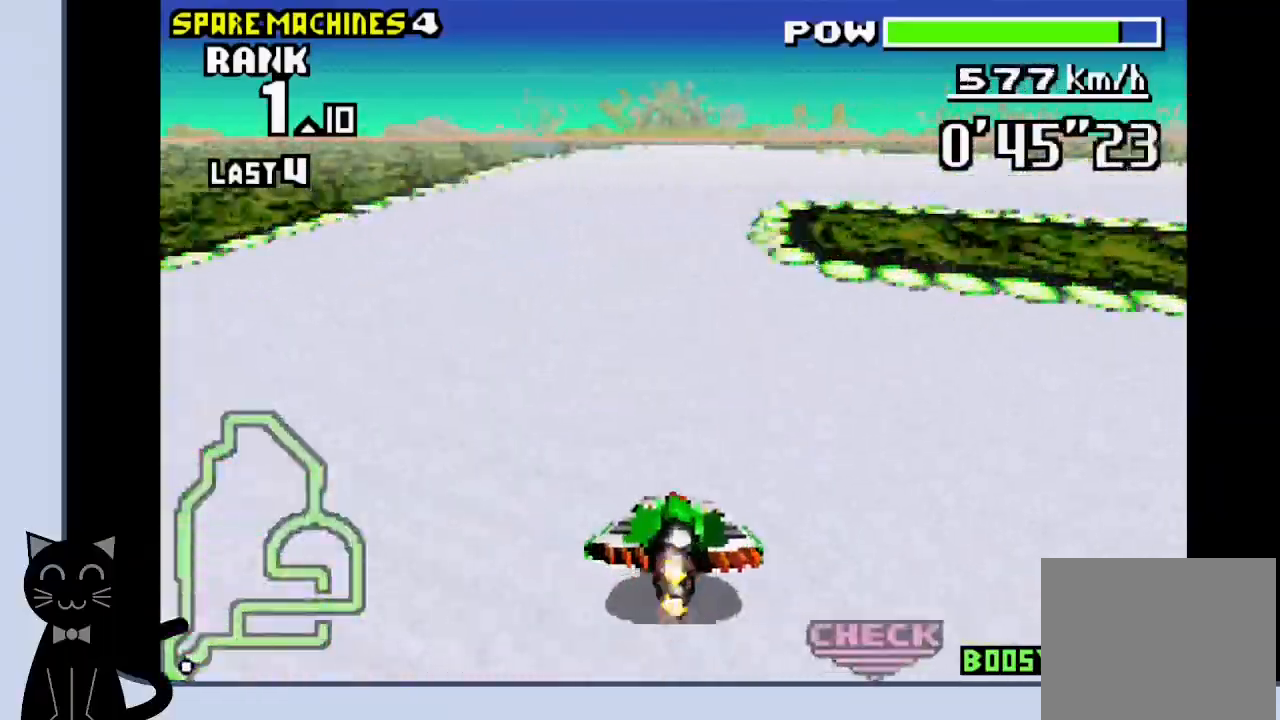
{"buttons": ["CROSS", "DPAD_RIGHT"], "events": [[33, "CROSS", "up"], [167, "CROSS", "down"], [233, "CROSS", "up"], [300, "CROSS", "down"], [367, "CROSS", "up"], [450, "CROSS", "down"]]}
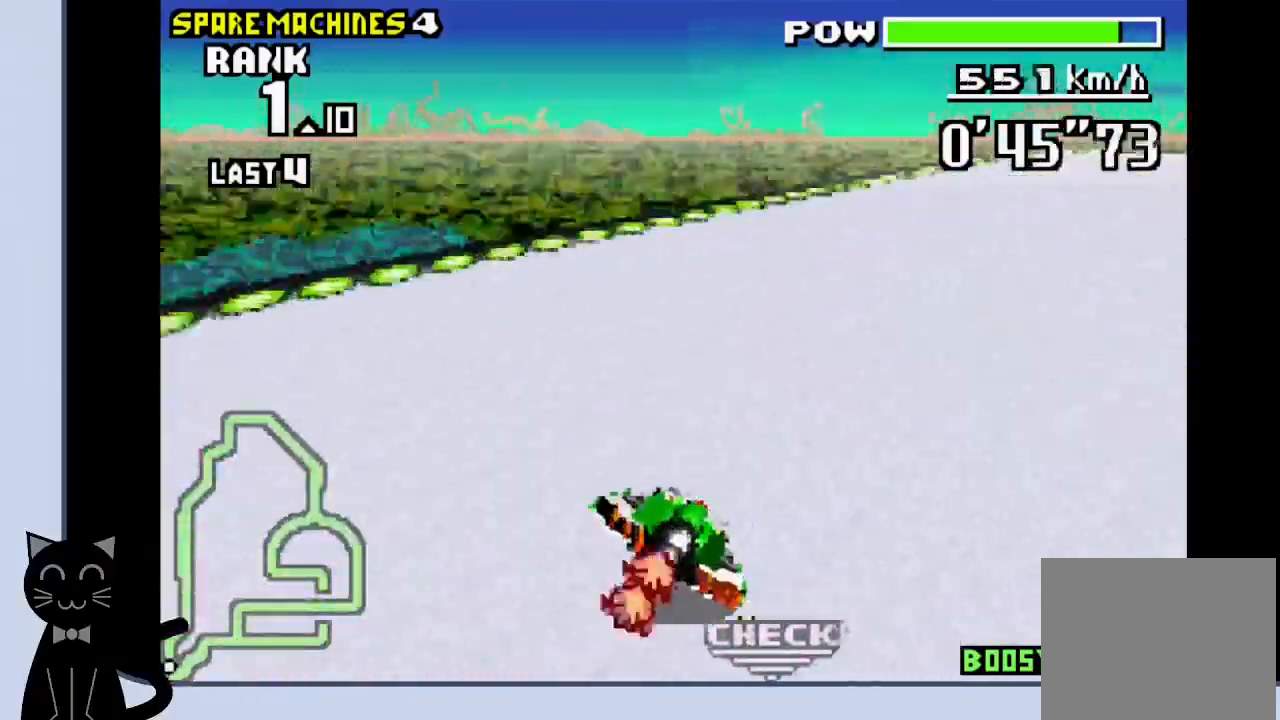
{"buttons": ["DPAD_RIGHT"], "events": [[33, "CROSS", "up"], [133, "CROSS", "down"], [200, "CROSS", "up"], [250, "CROSS", "down"], [333, "CROSS", "up"], [417, "CROSS", "down"], [467, "CROSS", "up"]]}
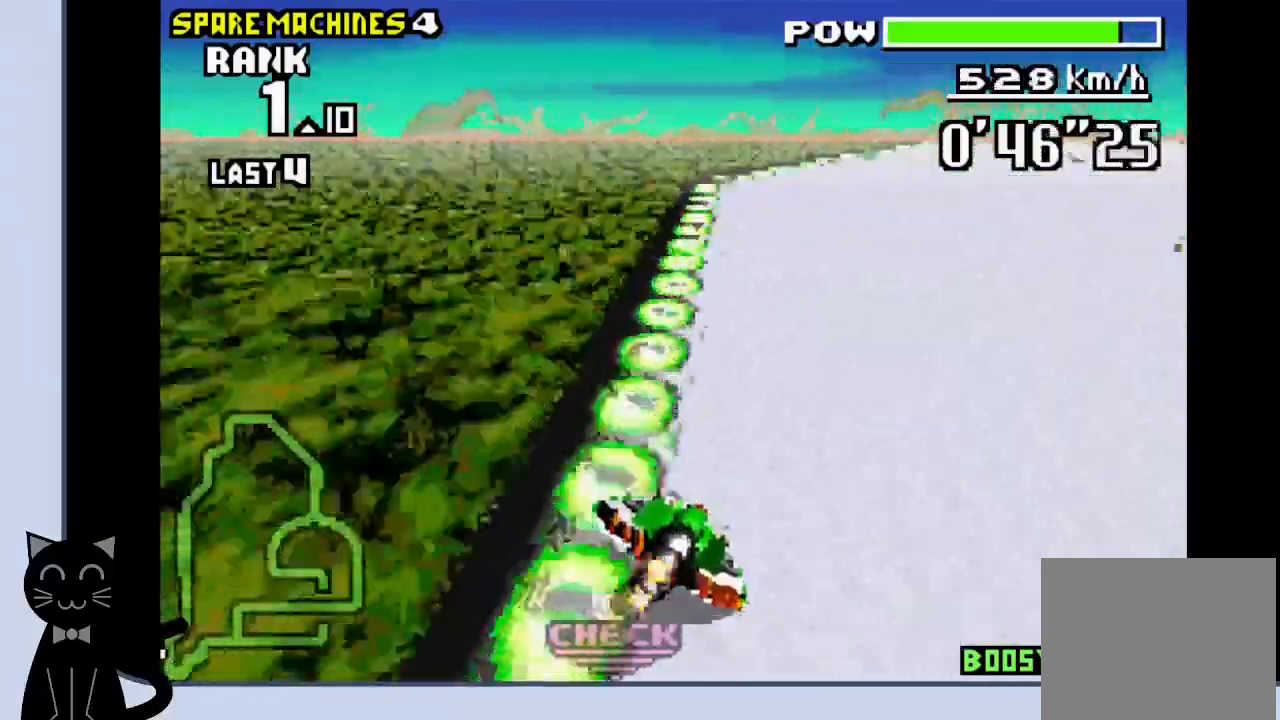
{"buttons": ["CROSS", "DPAD_RIGHT"], "events": [[67, "CROSS", "down"]]}
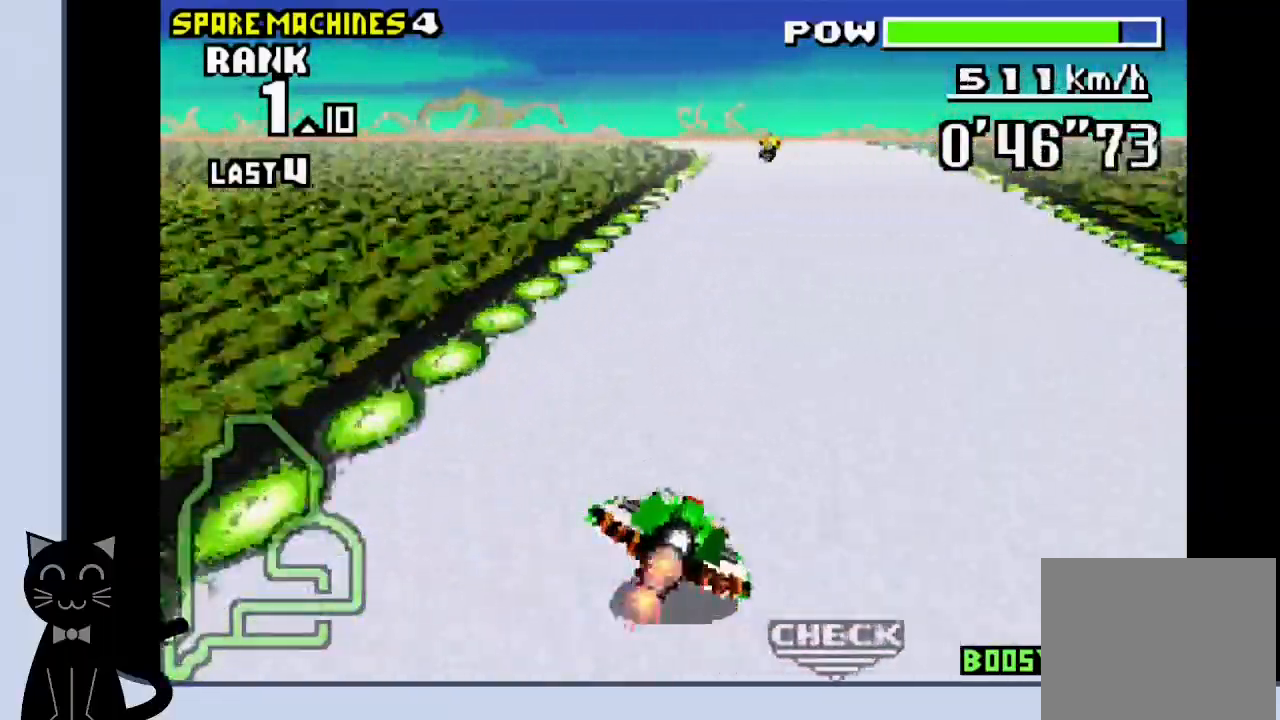
{"buttons": ["CROSS"], "events": [[100, "CROSS", "up"], [200, "CROSS", "down"], [333, "DPAD_RIGHT", "up"]]}
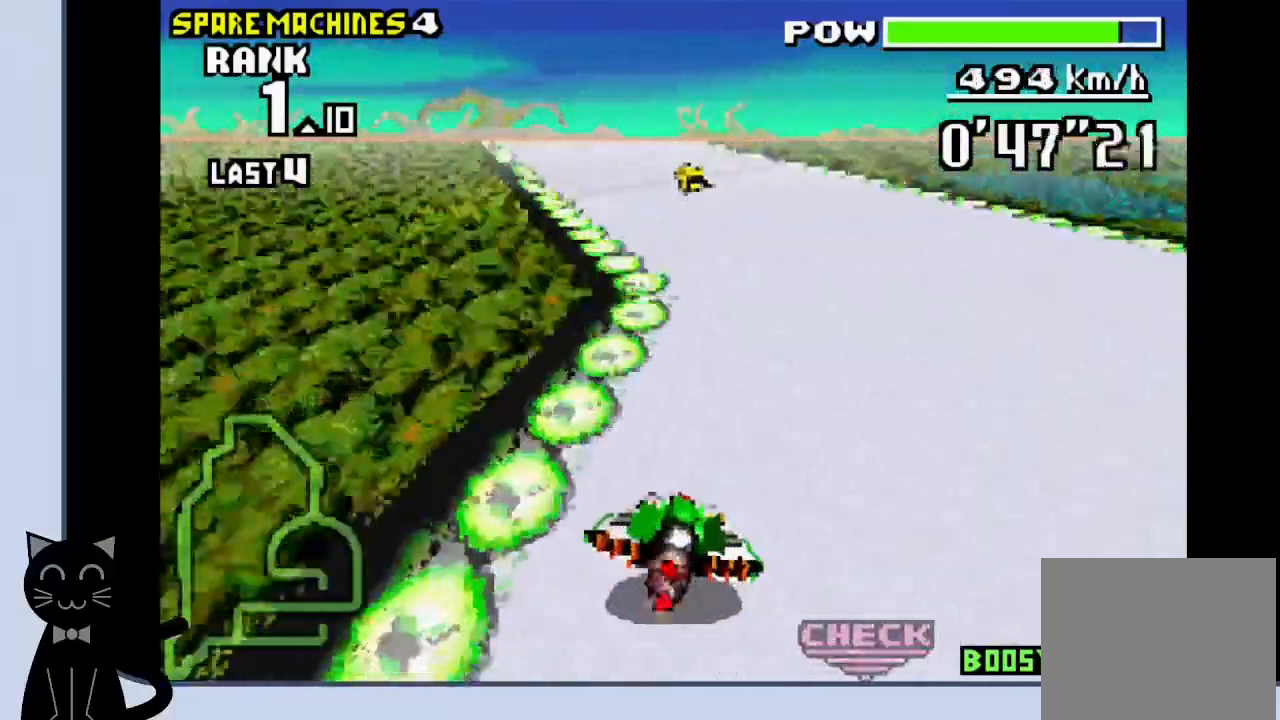
{"buttons": ["CROSS", "DPAD_LEFT"], "events": [[400, "DPAD_LEFT", "down"]]}